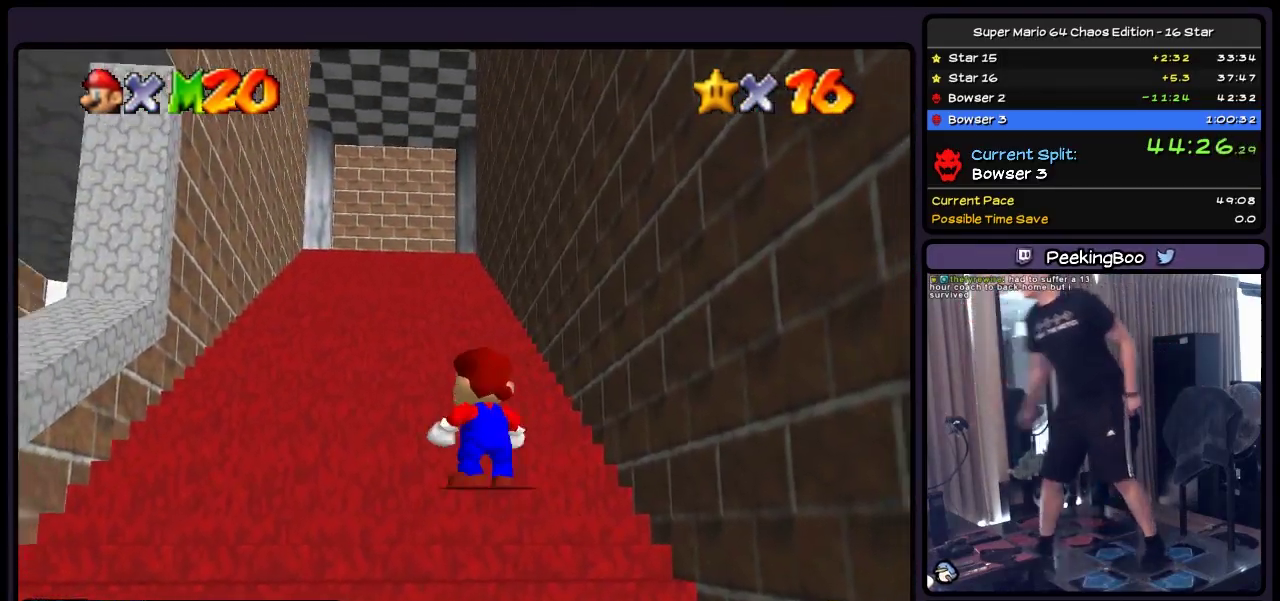
Gameplay with a controller (Nintendo layout); each line is a JSON object with the inputs held at the frame after it. "events" lists button and stick changes between this image and that frame as [ms after this image, input, new state], when the widget could be followed in between. Not read: L3 R3.
{"buttons": ["B"], "events": []}
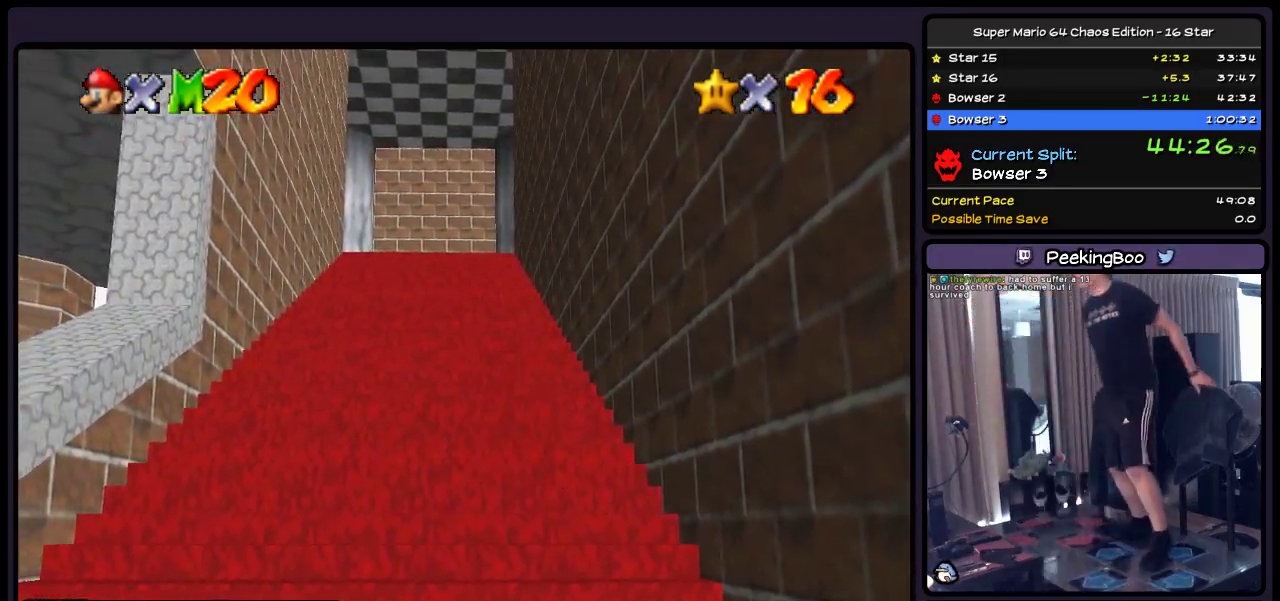
{"buttons": ["B"], "events": [[150, "DPAD_LEFT", "down"], [367, "DPAD_LEFT", "up"]]}
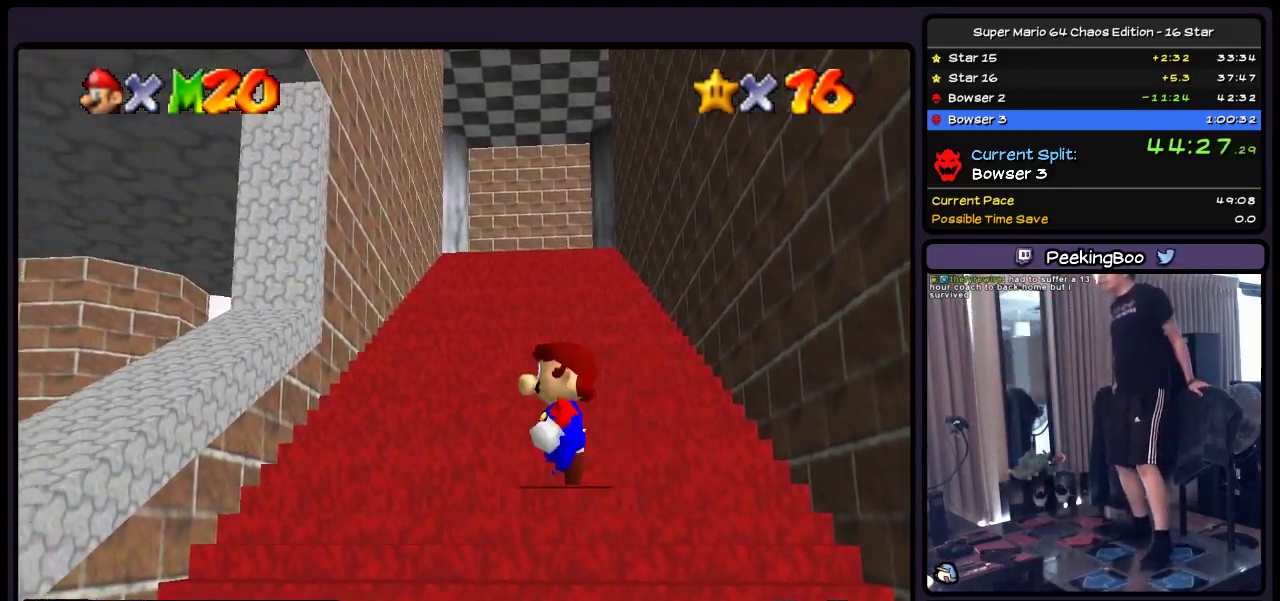
{"buttons": ["B", "DPAD_DOWN"], "events": [[400, "DPAD_DOWN", "down"]]}
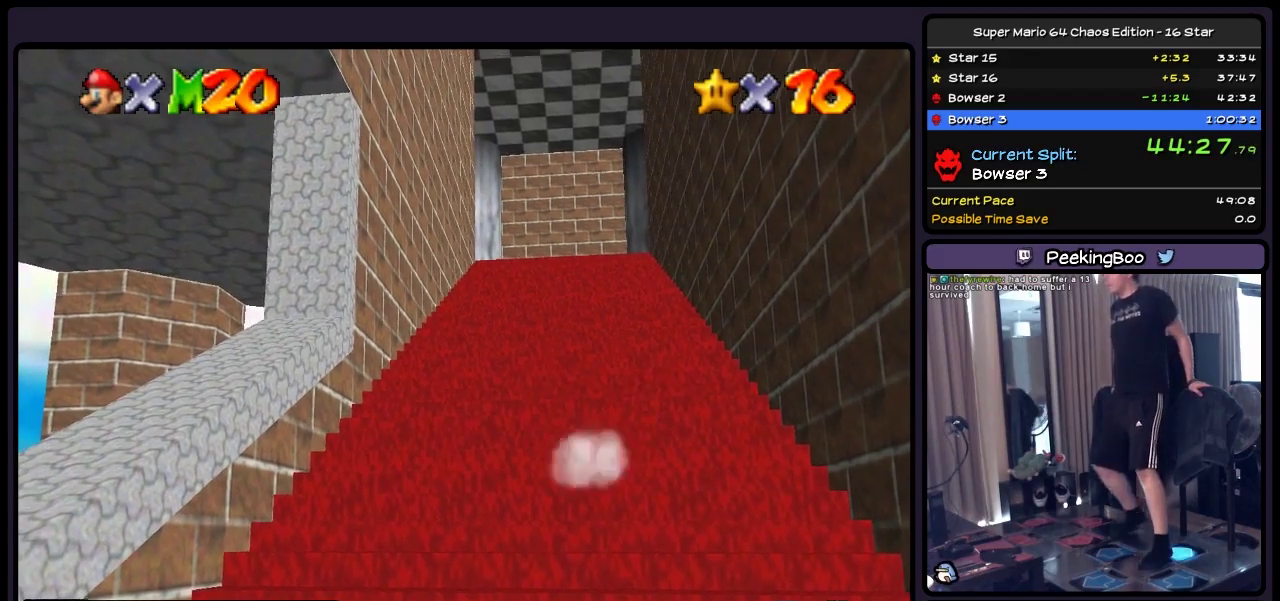
{"buttons": ["B", "Z", "DPAD_DOWN"], "events": [[317, "Z", "down"]]}
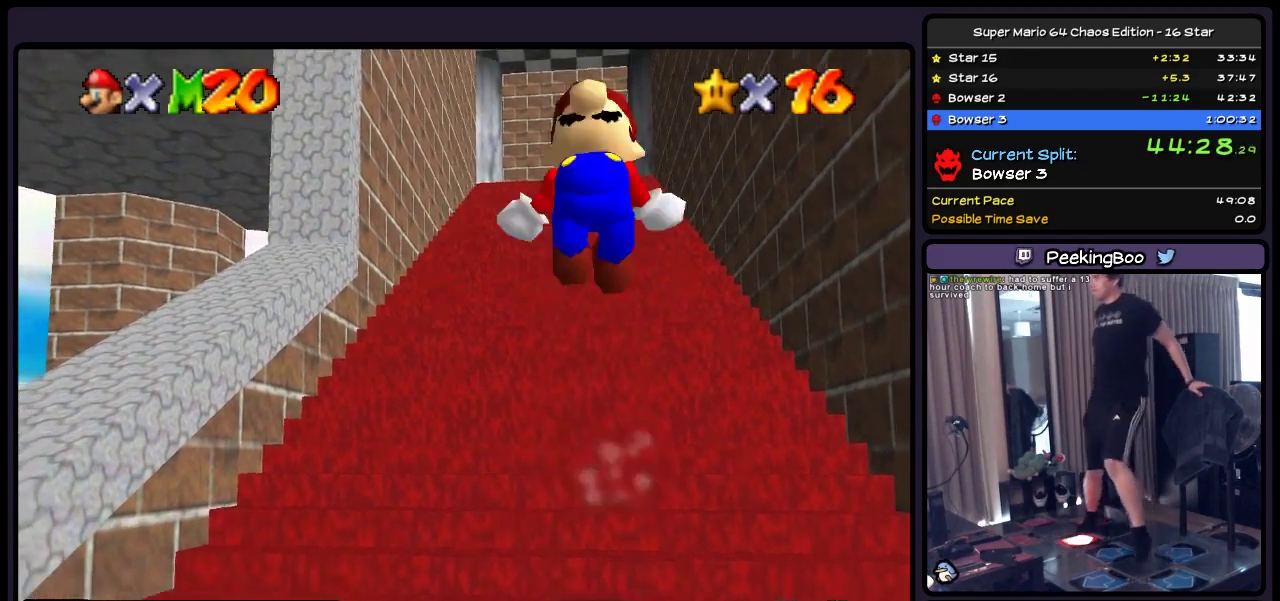
{"buttons": ["B", "DPAD_UP"], "events": [[33, "A", "down"], [150, "DPAD_DOWN", "up"], [200, "DPAD_UP", "down"], [233, "A", "up"], [450, "Z", "up"]]}
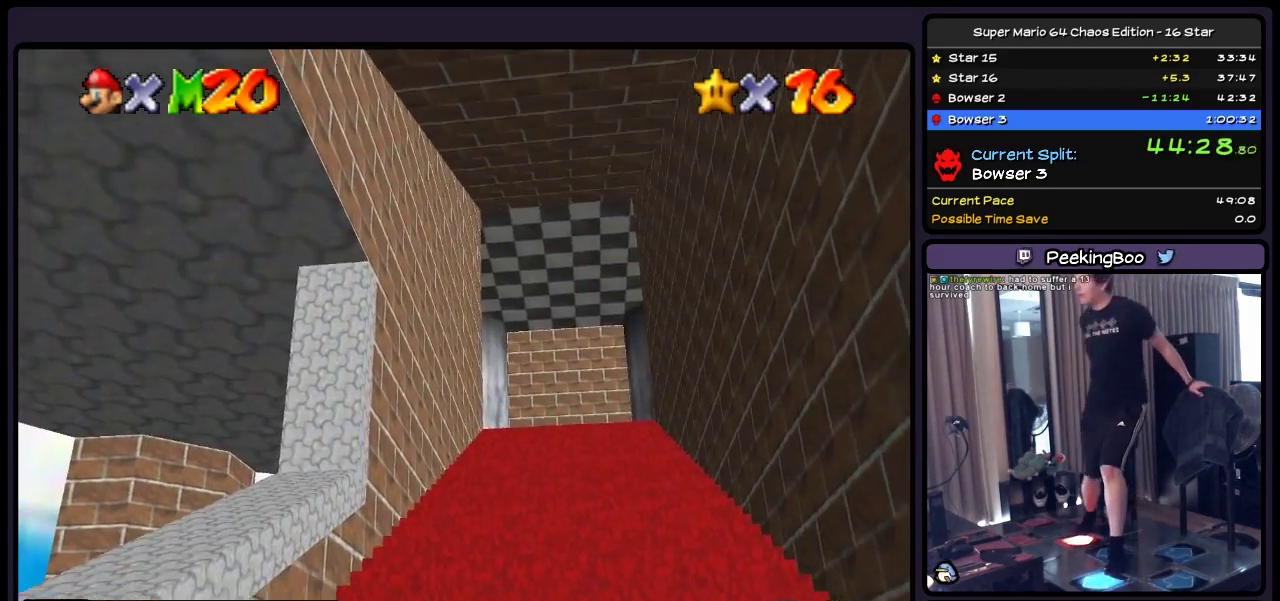
{"buttons": ["A", "B", "Z", "DPAD_UP"], "events": [[33, "Z", "down"], [450, "A", "down"]]}
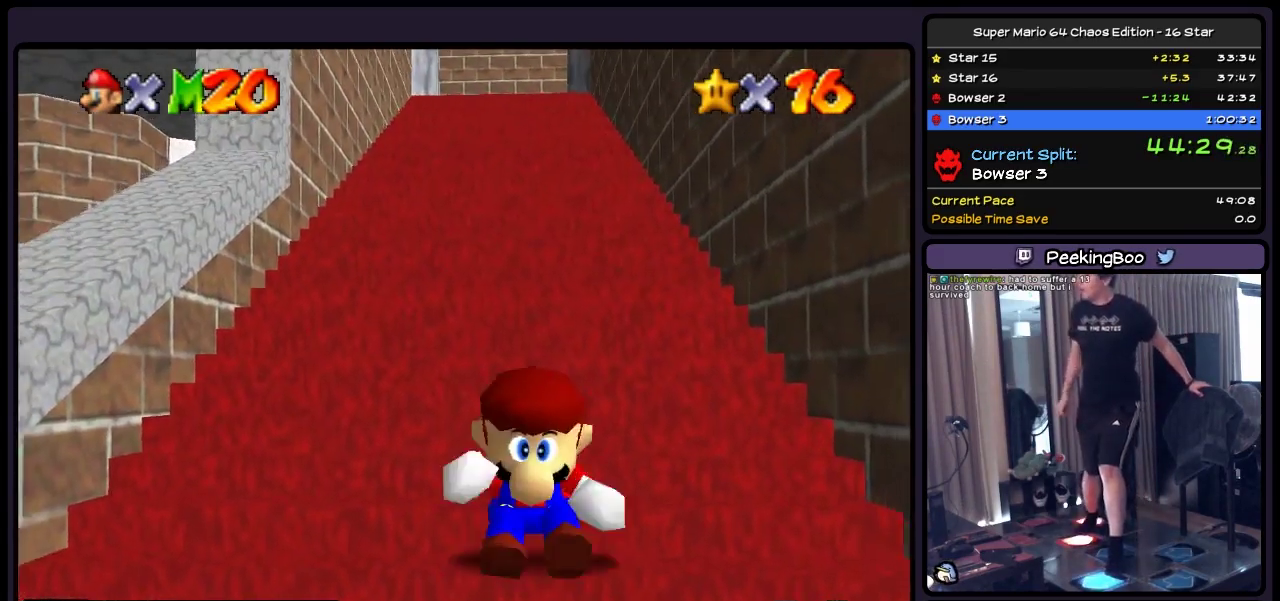
{"buttons": ["B", "Z", "DPAD_UP"], "events": [[200, "A", "up"], [283, "A", "down"], [483, "A", "up"]]}
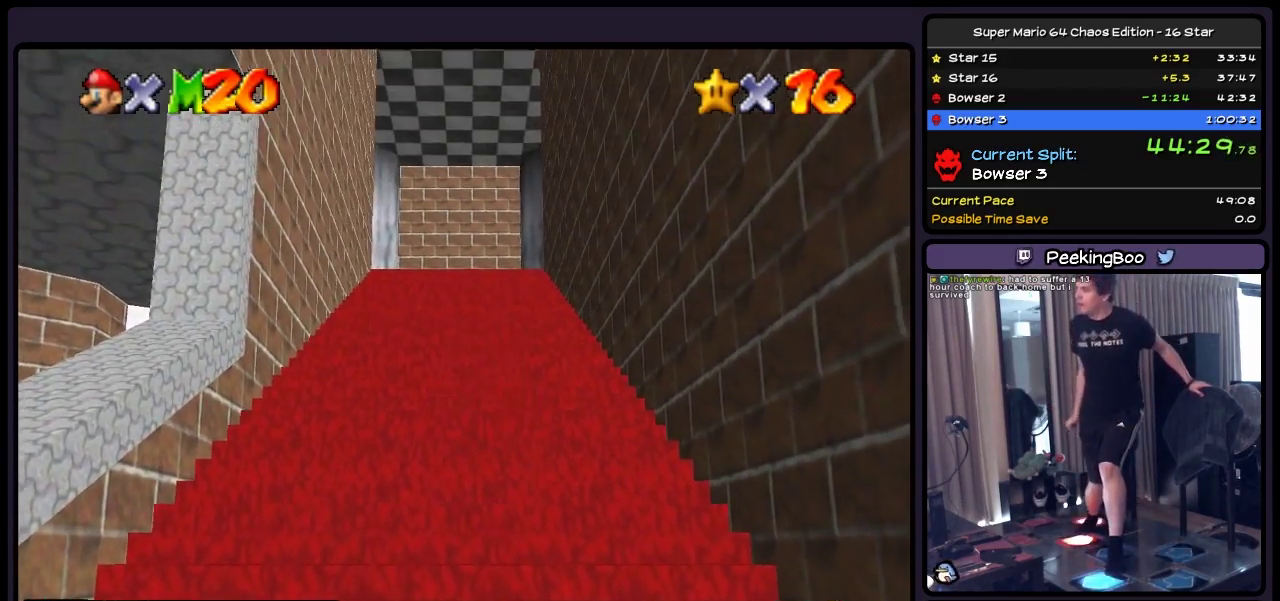
{"buttons": ["A", "B", "Z", "DPAD_UP"], "events": [[67, "A", "down"], [200, "A", "up"], [317, "A", "down"], [400, "A", "up"], [483, "A", "down"]]}
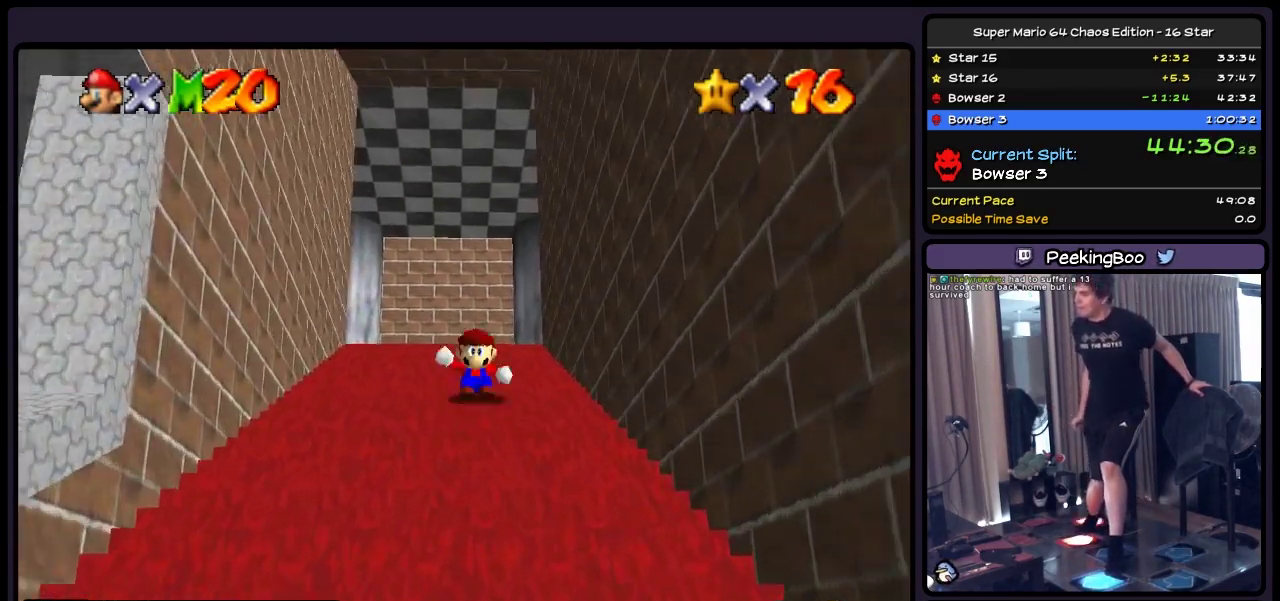
{"buttons": ["A", "B", "Z", "DPAD_UP"], "events": [[117, "A", "up"], [283, "A", "down"]]}
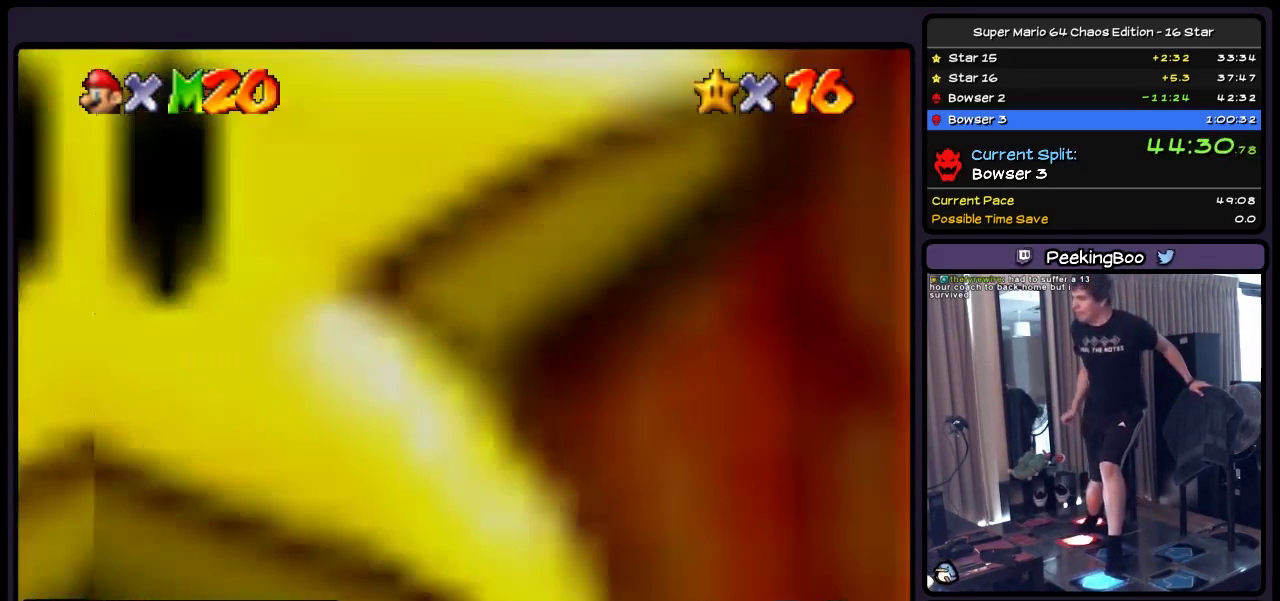
{"buttons": ["B", "Z", "DPAD_UP", "DPAD_RIGHT"], "events": [[117, "A", "up"], [200, "A", "down"], [317, "A", "up"], [367, "DPAD_RIGHT", "down"]]}
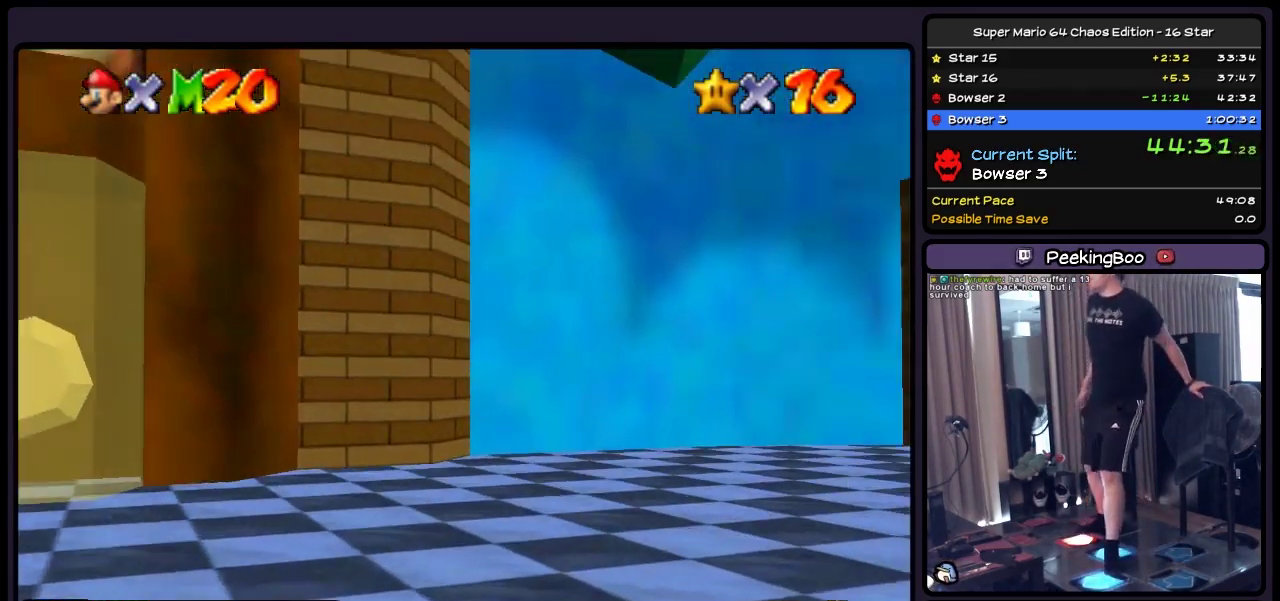
{"buttons": ["B", "DPAD_RIGHT"], "events": [[33, "DPAD_UP", "up"], [283, "Z", "up"]]}
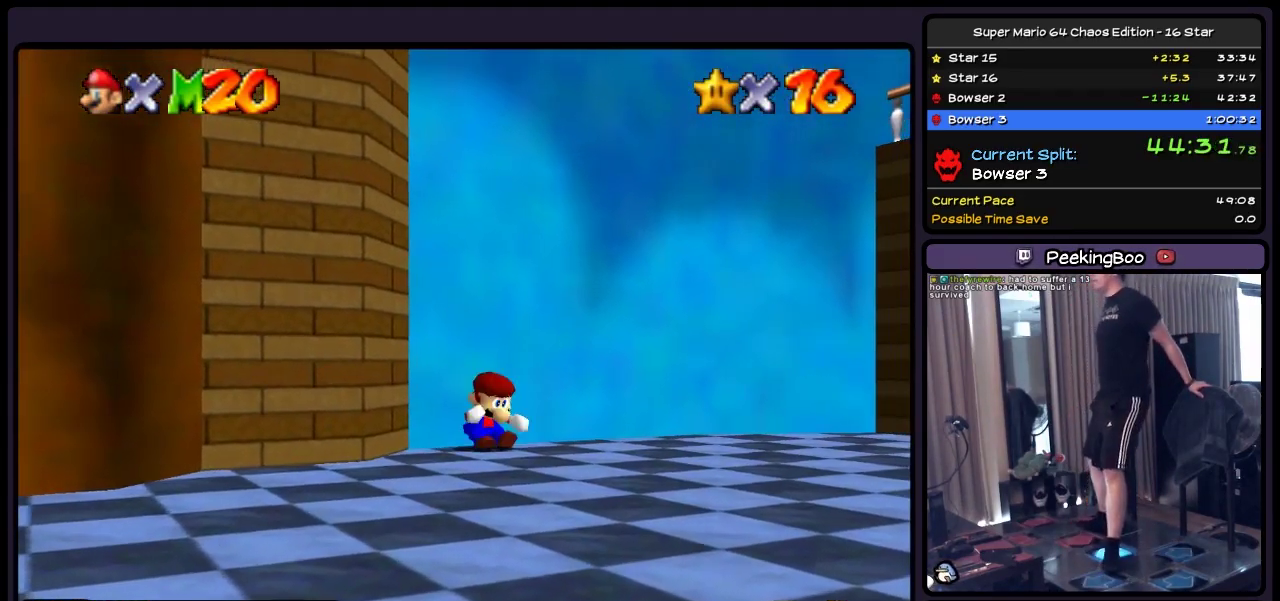
{"buttons": ["B", "DPAD_RIGHT"], "events": [[200, "DPAD_RIGHT", "up"], [367, "DPAD_RIGHT", "down"]]}
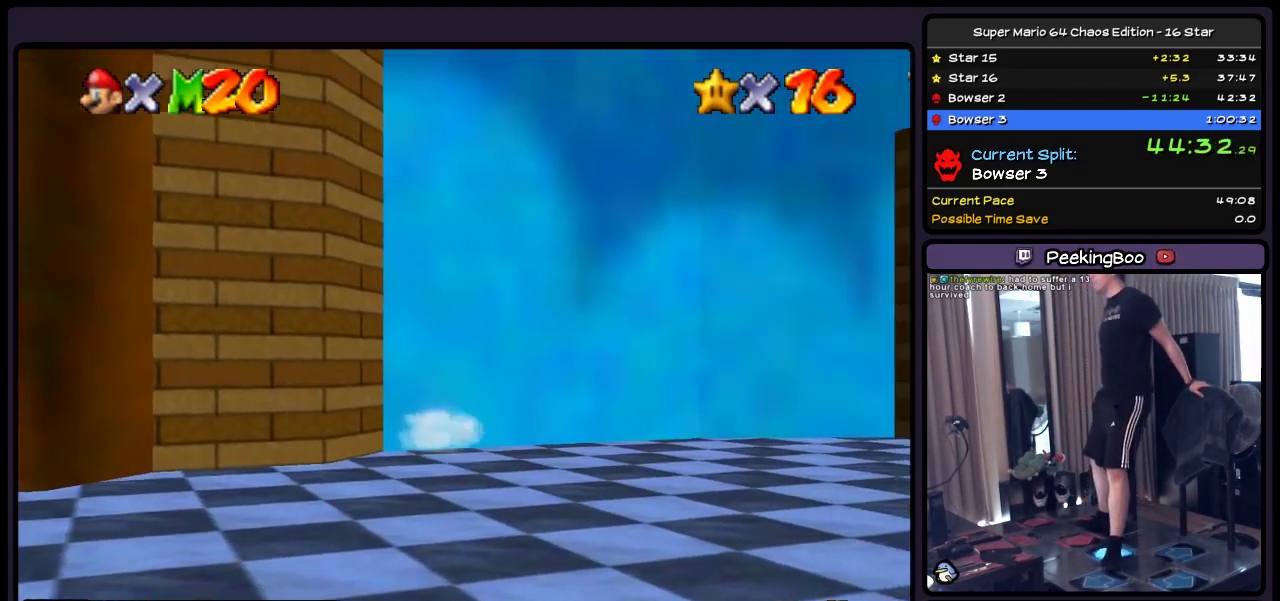
{"buttons": ["B", "DPAD_RIGHT"], "events": []}
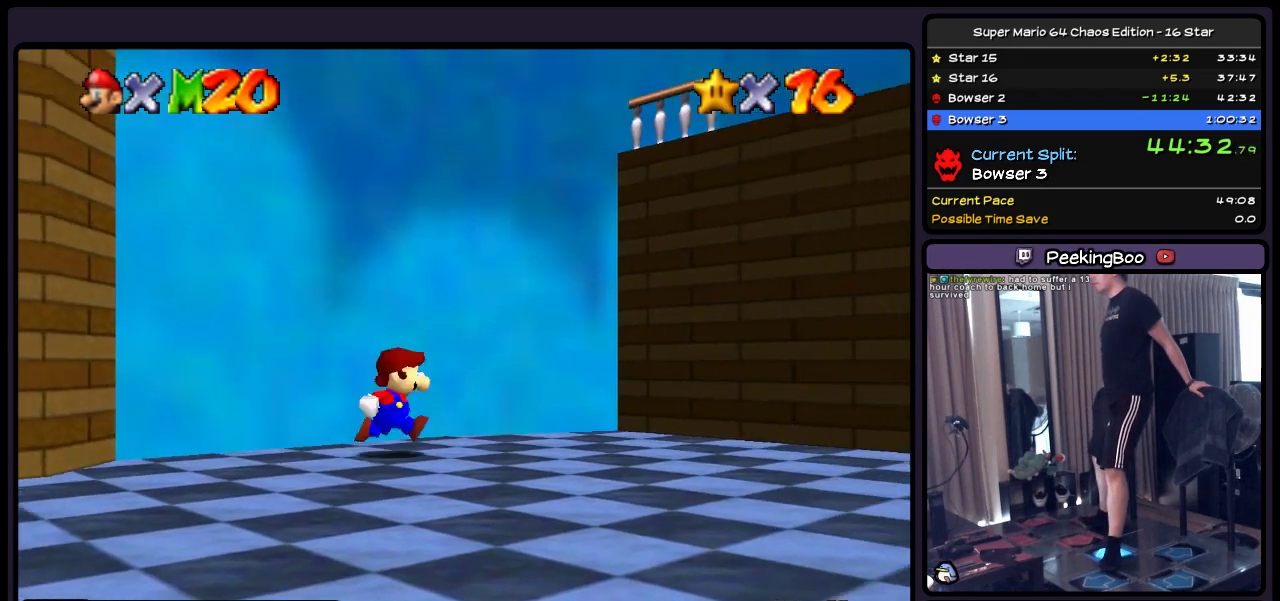
{"buttons": ["B", "DPAD_RIGHT"], "events": []}
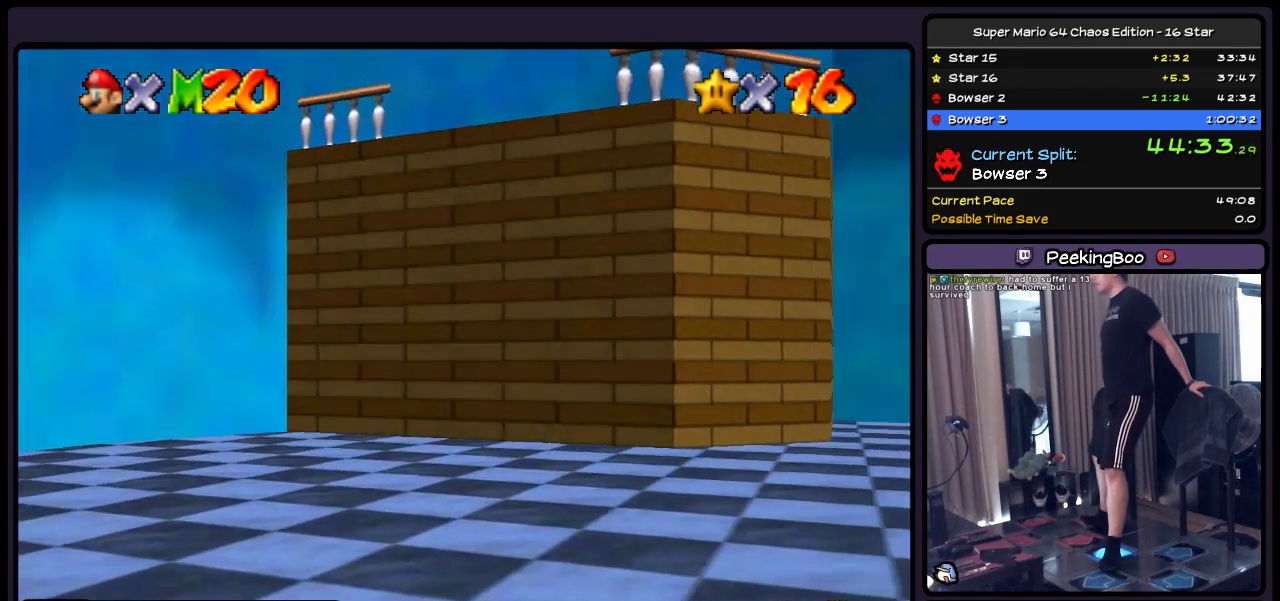
{"buttons": ["B", "DPAD_RIGHT"], "events": []}
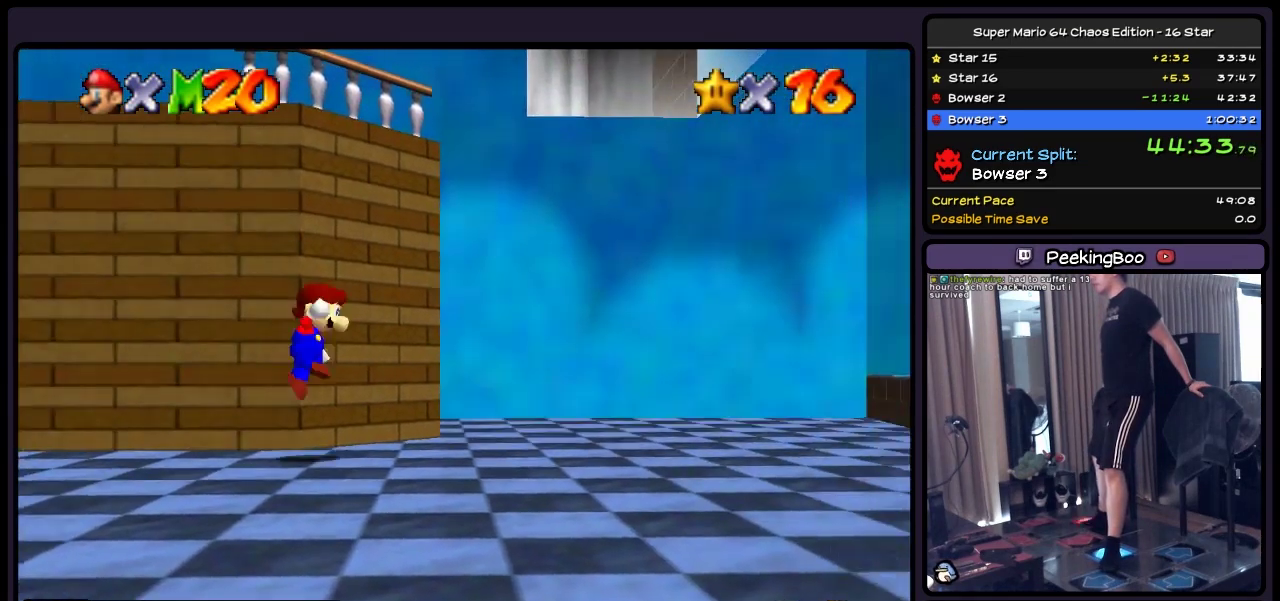
{"buttons": ["B", "DPAD_RIGHT"], "events": [[33, "A", "down"], [283, "A", "up"], [317, "DPAD_UP", "down"], [483, "DPAD_UP", "up"]]}
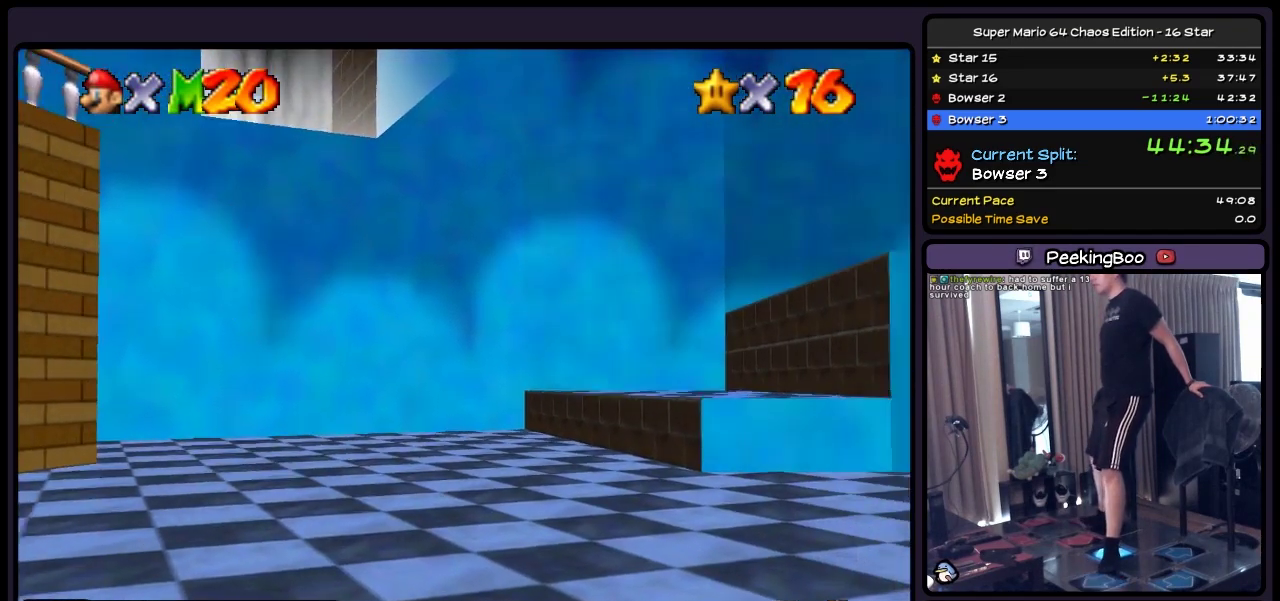
{"buttons": ["B", "DPAD_RIGHT"], "events": []}
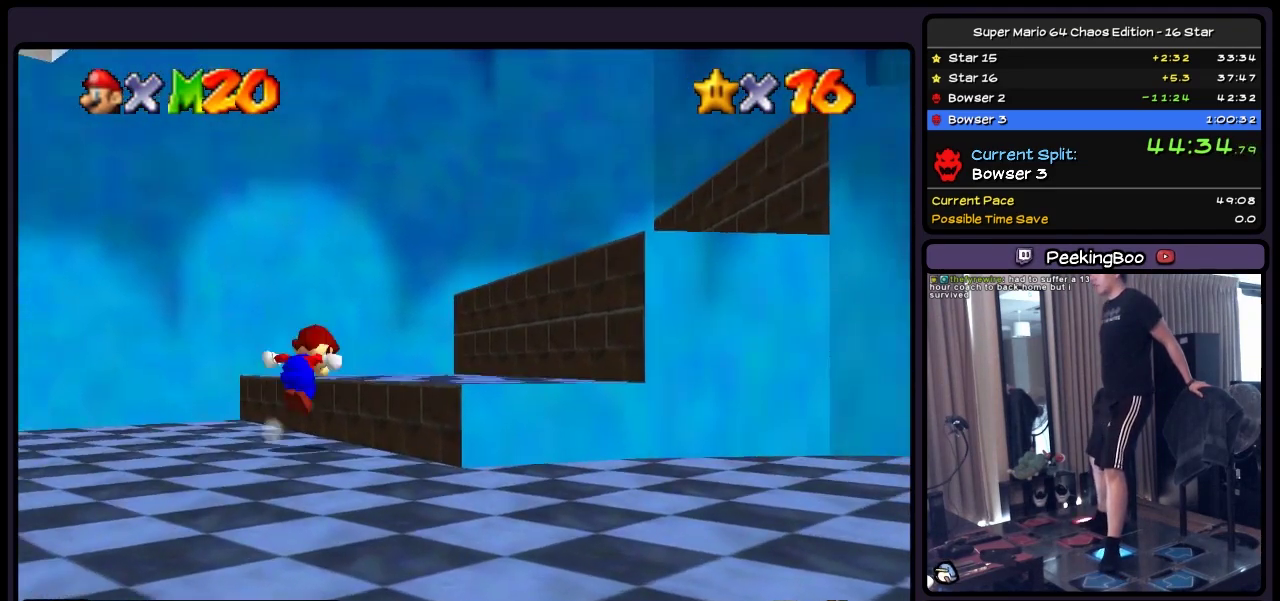
{"buttons": ["A", "B", "DPAD_RIGHT"], "events": [[67, "A", "down"]]}
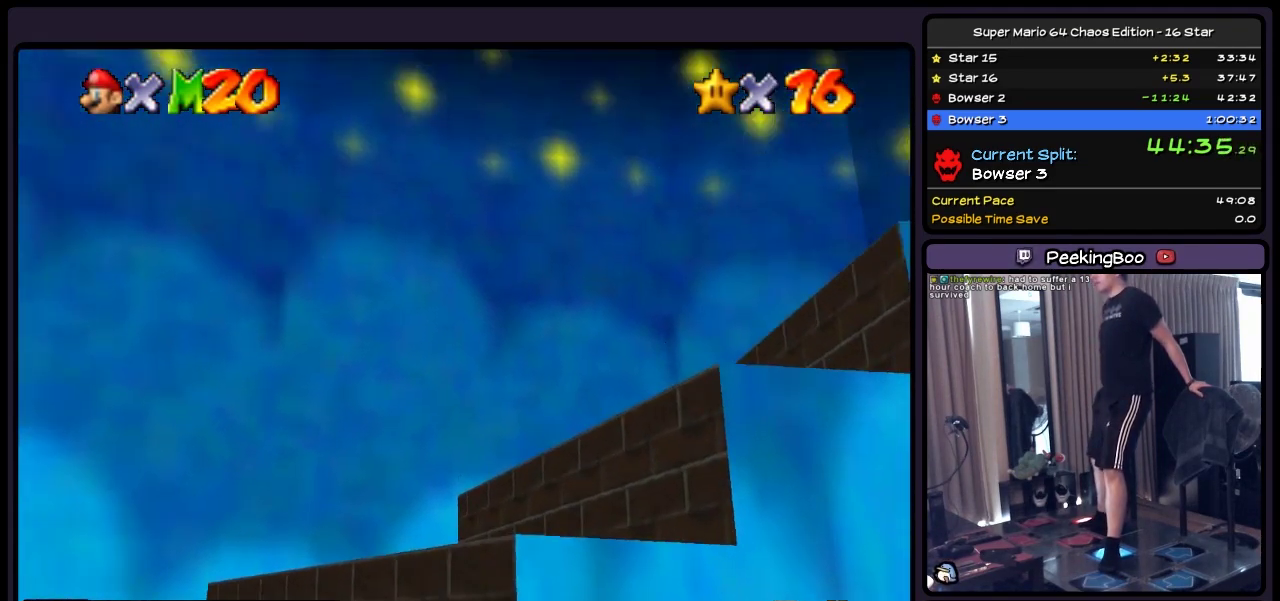
{"buttons": ["A", "B", "DPAD_RIGHT"], "events": []}
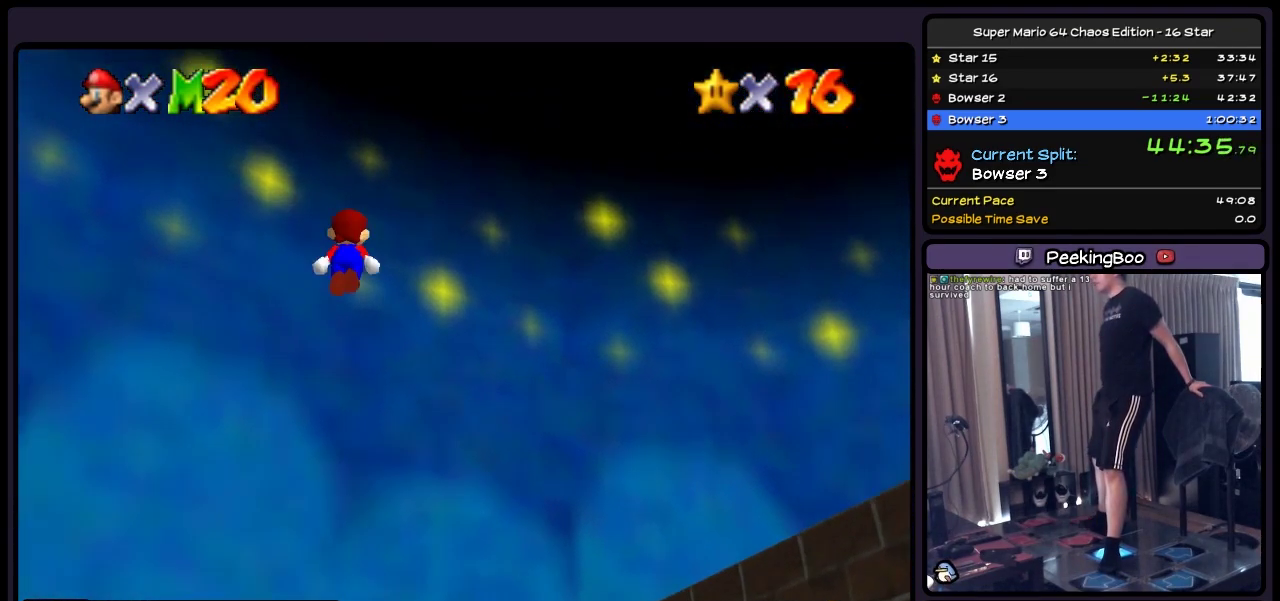
{"buttons": ["B", "DPAD_RIGHT"], "events": [[33, "A", "up"], [150, "A", "down"], [400, "A", "up"]]}
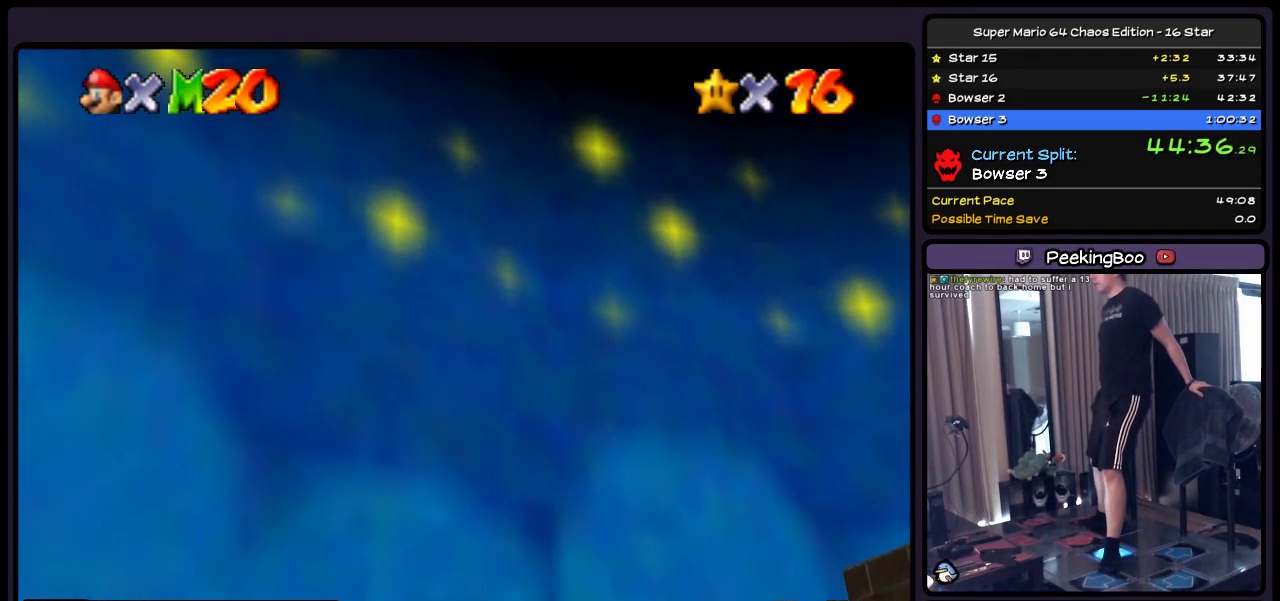
{"buttons": ["B", "DPAD_RIGHT"], "events": []}
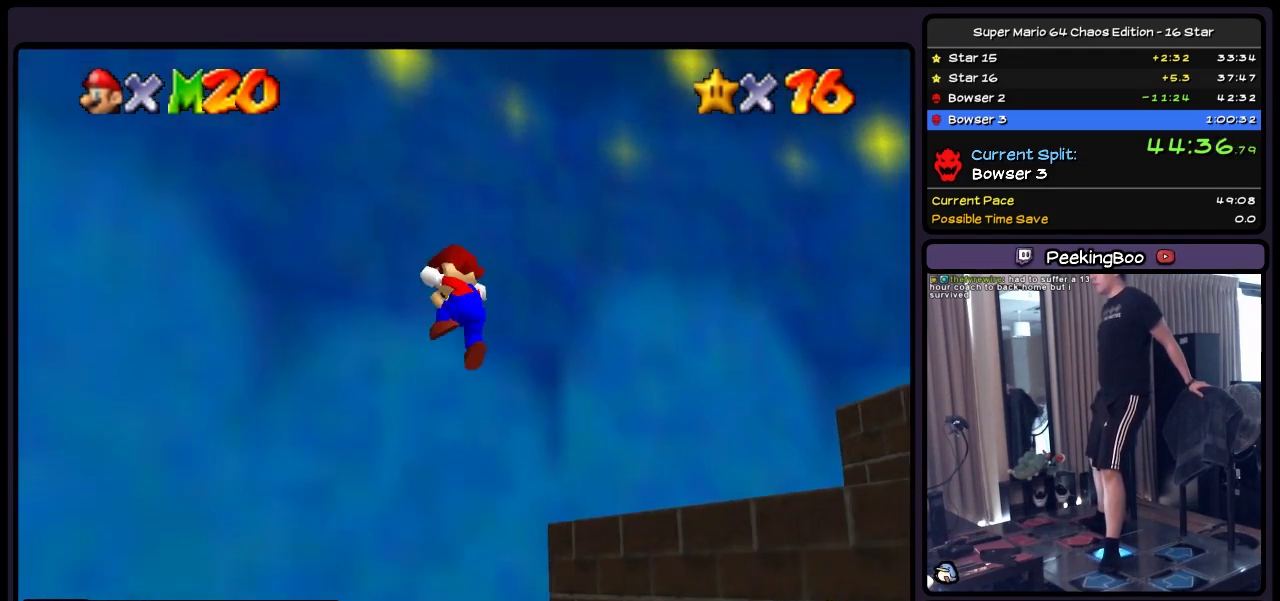
{"buttons": ["B", "DPAD_RIGHT"], "events": []}
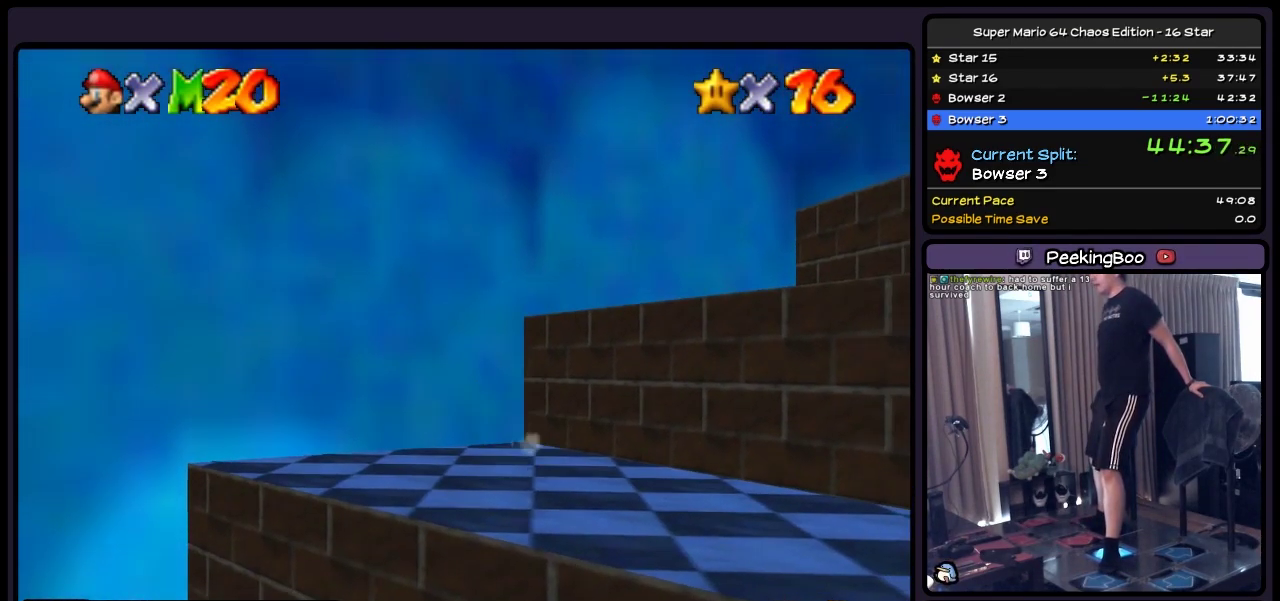
{"buttons": ["B", "DPAD_RIGHT"], "events": []}
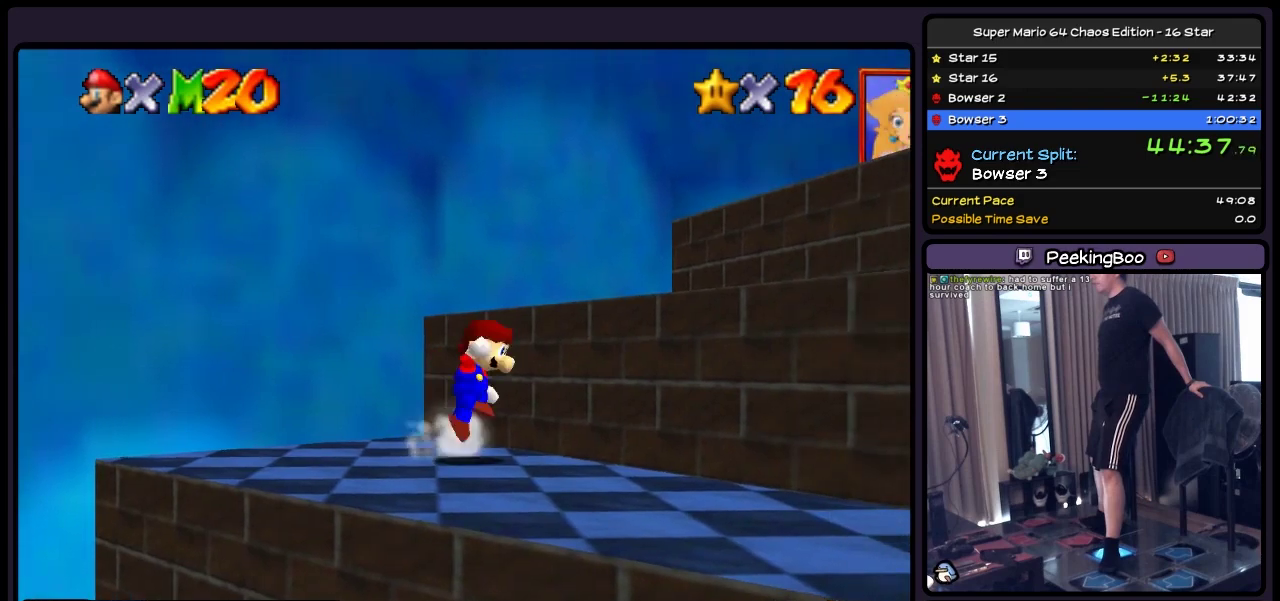
{"buttons": ["B", "DPAD_UP", "DPAD_RIGHT"], "events": [[67, "A", "down"], [317, "A", "up"], [367, "DPAD_UP", "down"]]}
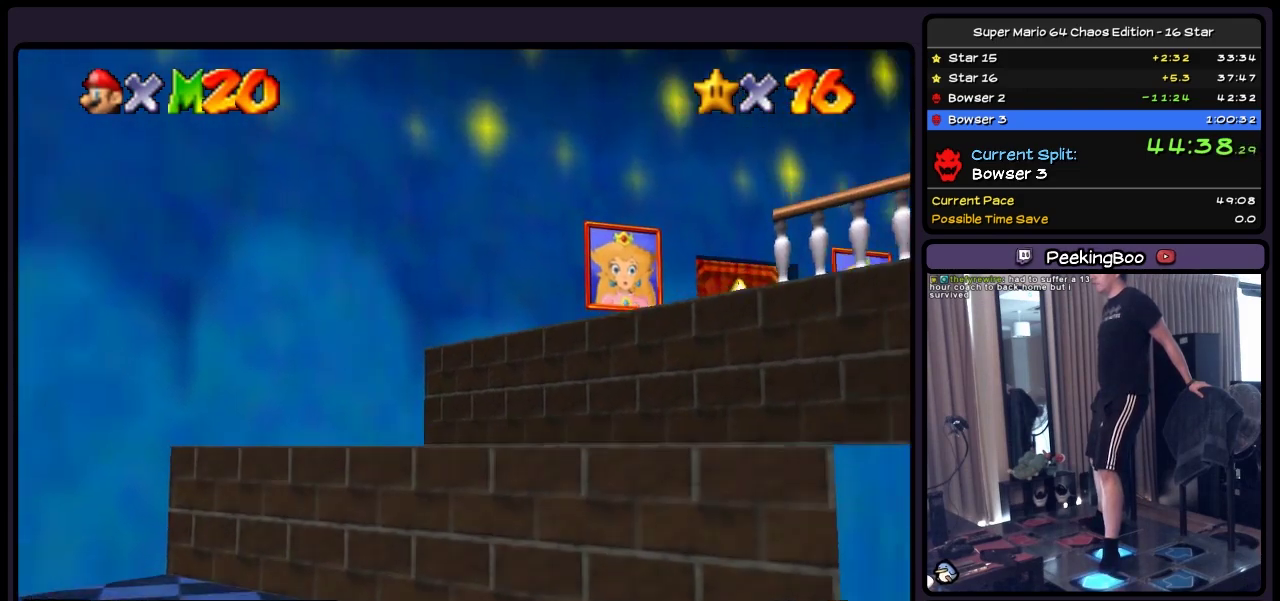
{"buttons": ["B", "DPAD_UP", "DPAD_RIGHT"], "events": [[233, "DPAD_RIGHT", "up"], [400, "DPAD_RIGHT", "down"]]}
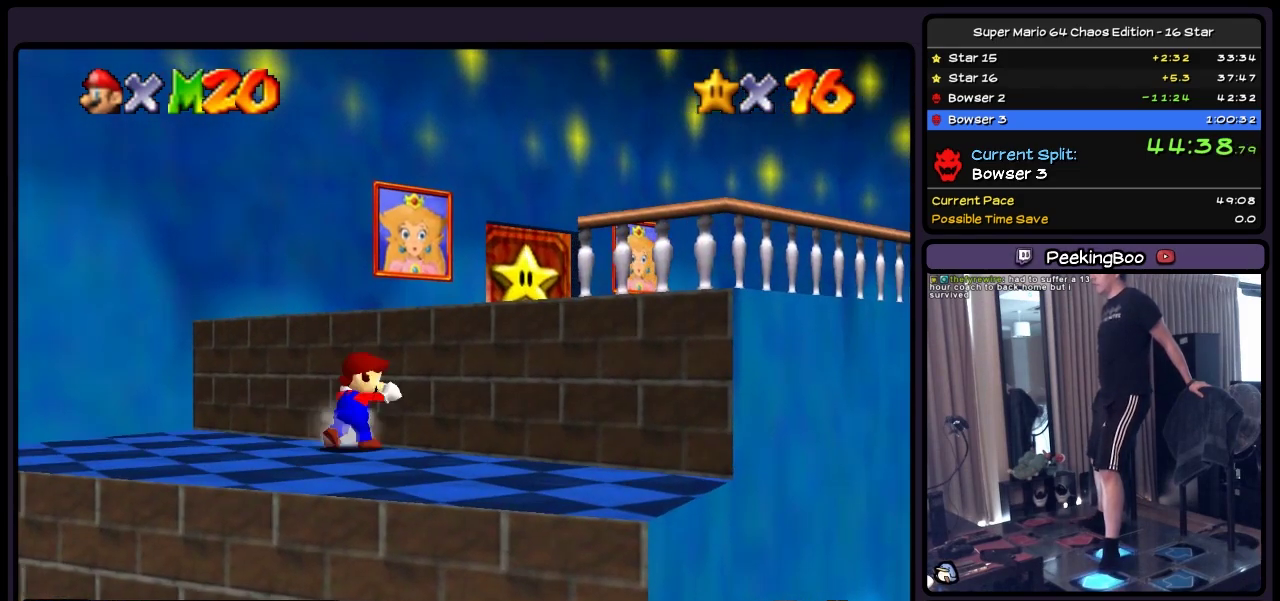
{"buttons": ["B", "DPAD_UP", "DPAD_RIGHT"], "events": [[33, "A", "down"], [117, "A", "up"], [233, "DPAD_RIGHT", "up"], [317, "A", "down"], [450, "A", "up"], [483, "DPAD_RIGHT", "down"]]}